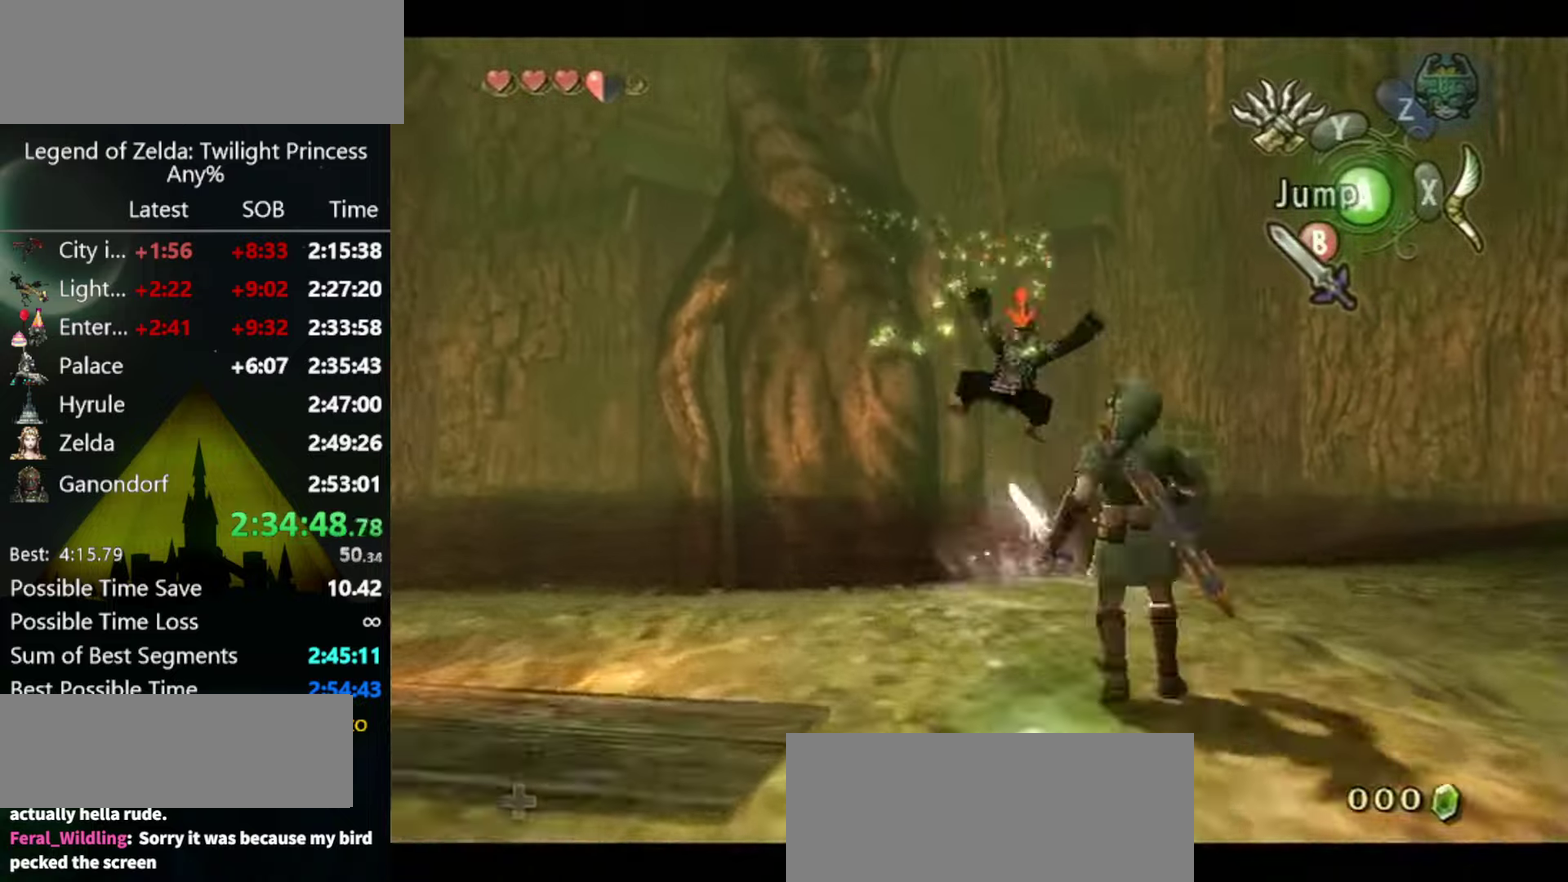
Gameplay with a controller (Nintendo layout); each line is a JSON object with the inputs held at the frame after it. "events" lists button and stick changes between this image and that frame as [ms after this image, input, new state], when the widget could be followed in between. Not read: L3 R3.
{"buttons": ["L1"], "left_stick": "center", "right_stick": "center", "events": [[200, "B", "down"], [200, "left_stick", "down-right"], [267, "B", "up"], [334, "left_stick", "right"], [434, "left_stick", "center"]]}
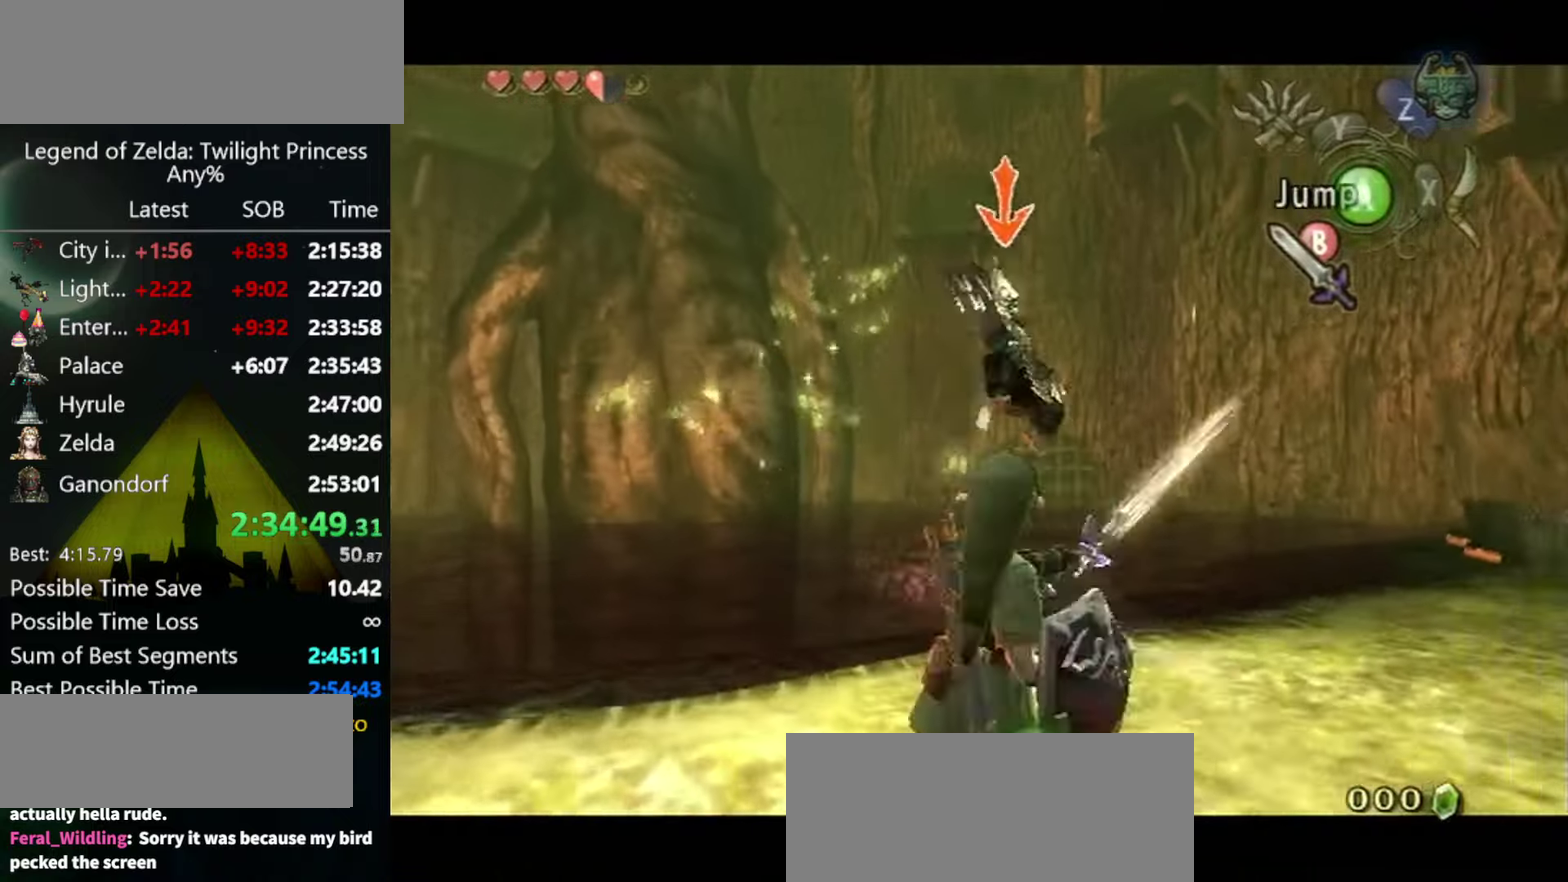
{"buttons": ["B", "L1"], "left_stick": "up-right", "right_stick": "center", "events": [[67, "left_stick", "left"], [267, "left_stick", "up-right"], [300, "B", "down"], [367, "B", "up"], [467, "B", "down"]]}
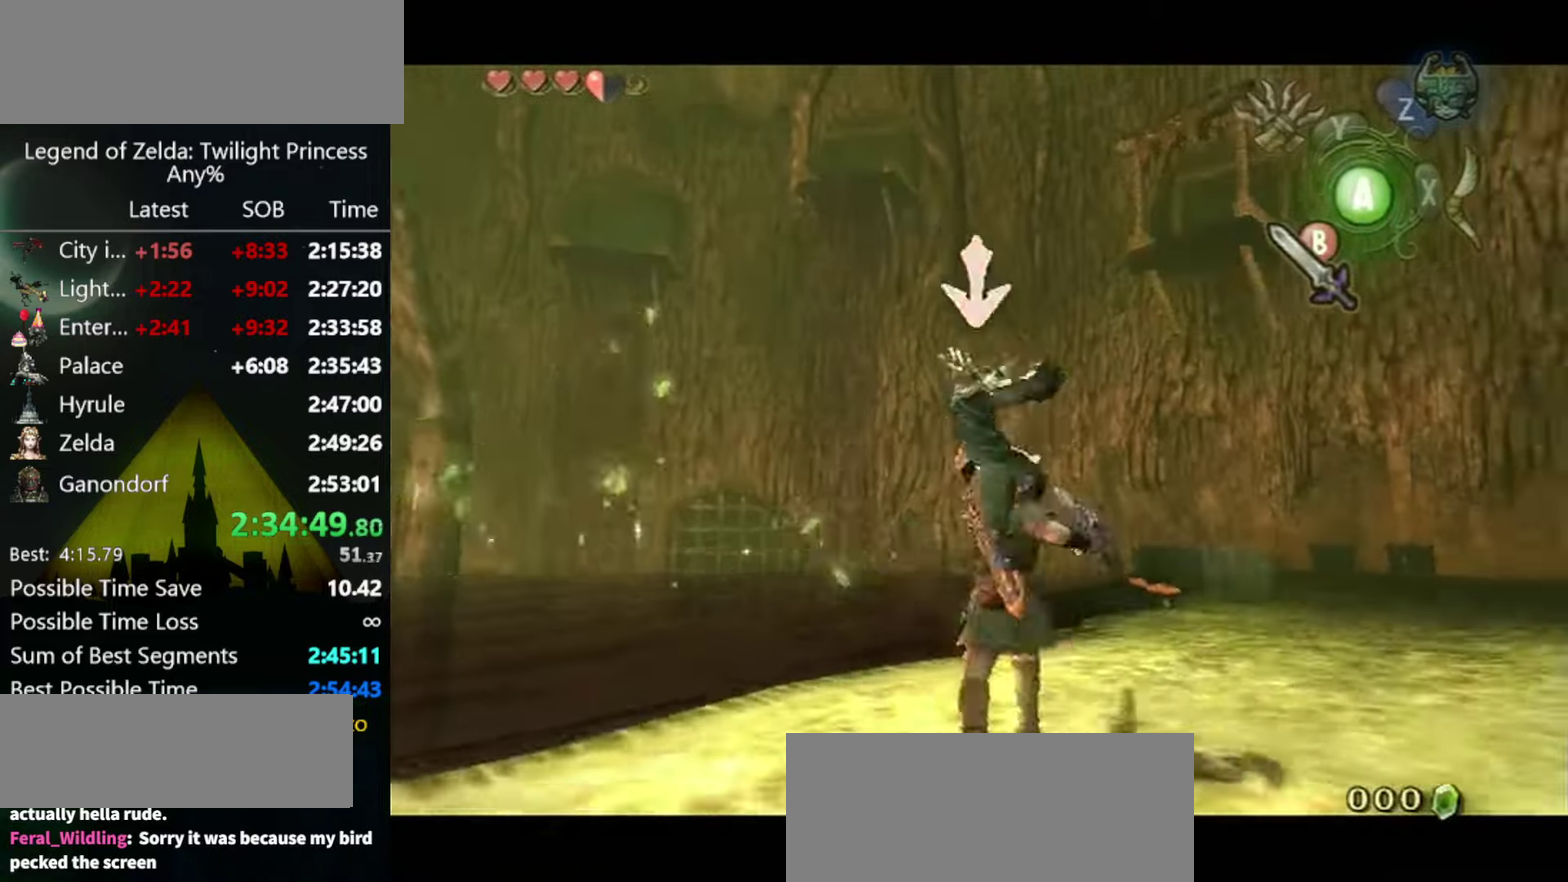
{"buttons": ["B", "L1"], "left_stick": "up-right", "right_stick": "center"}
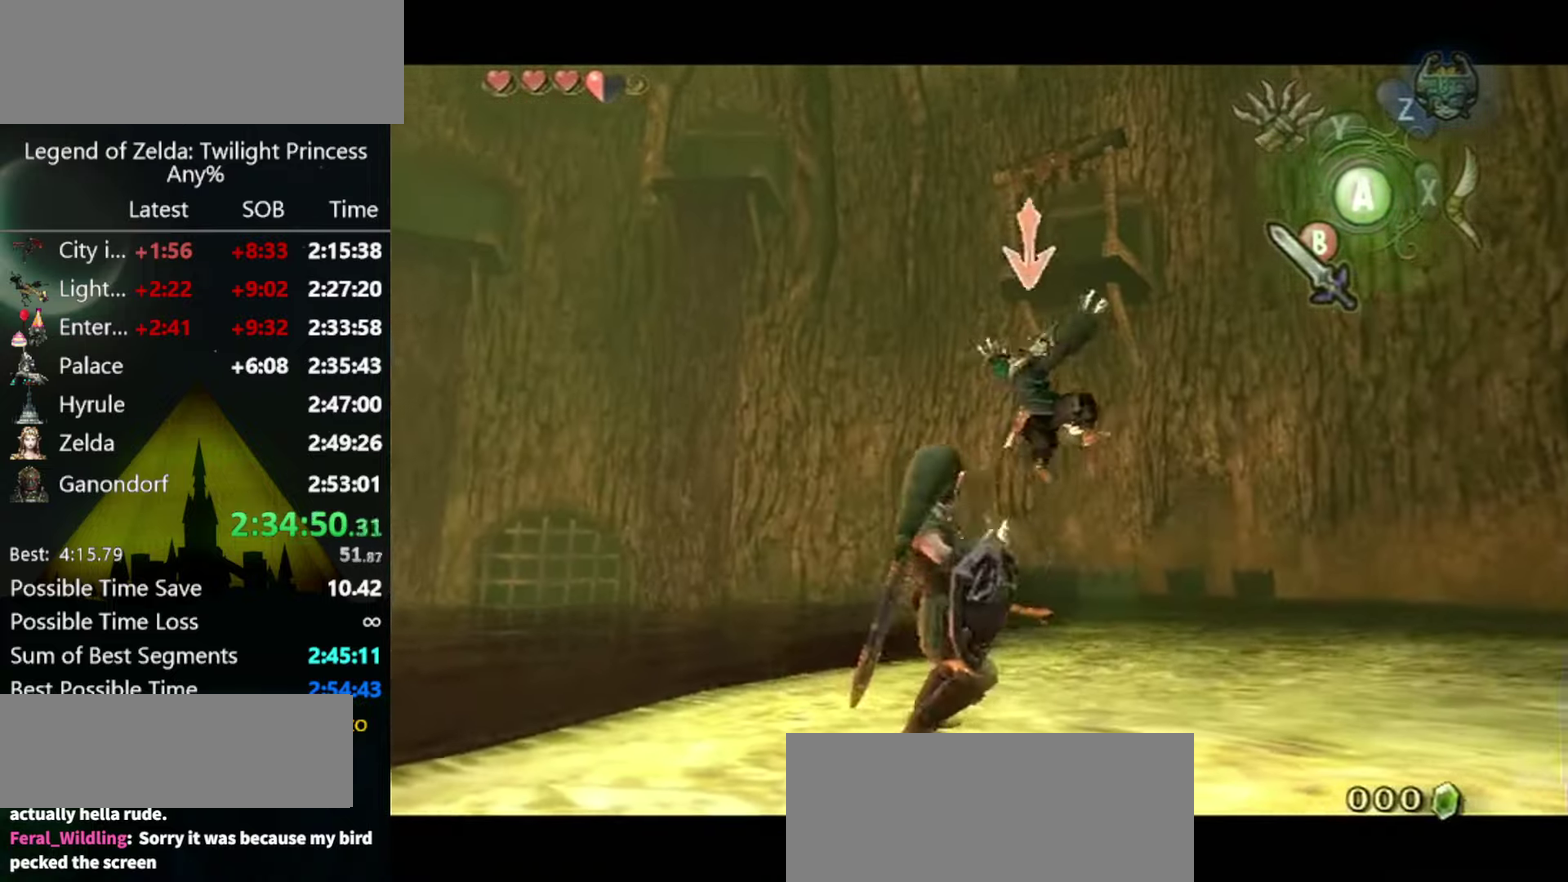
{"buttons": [], "left_stick": "up-right", "right_stick": "center"}
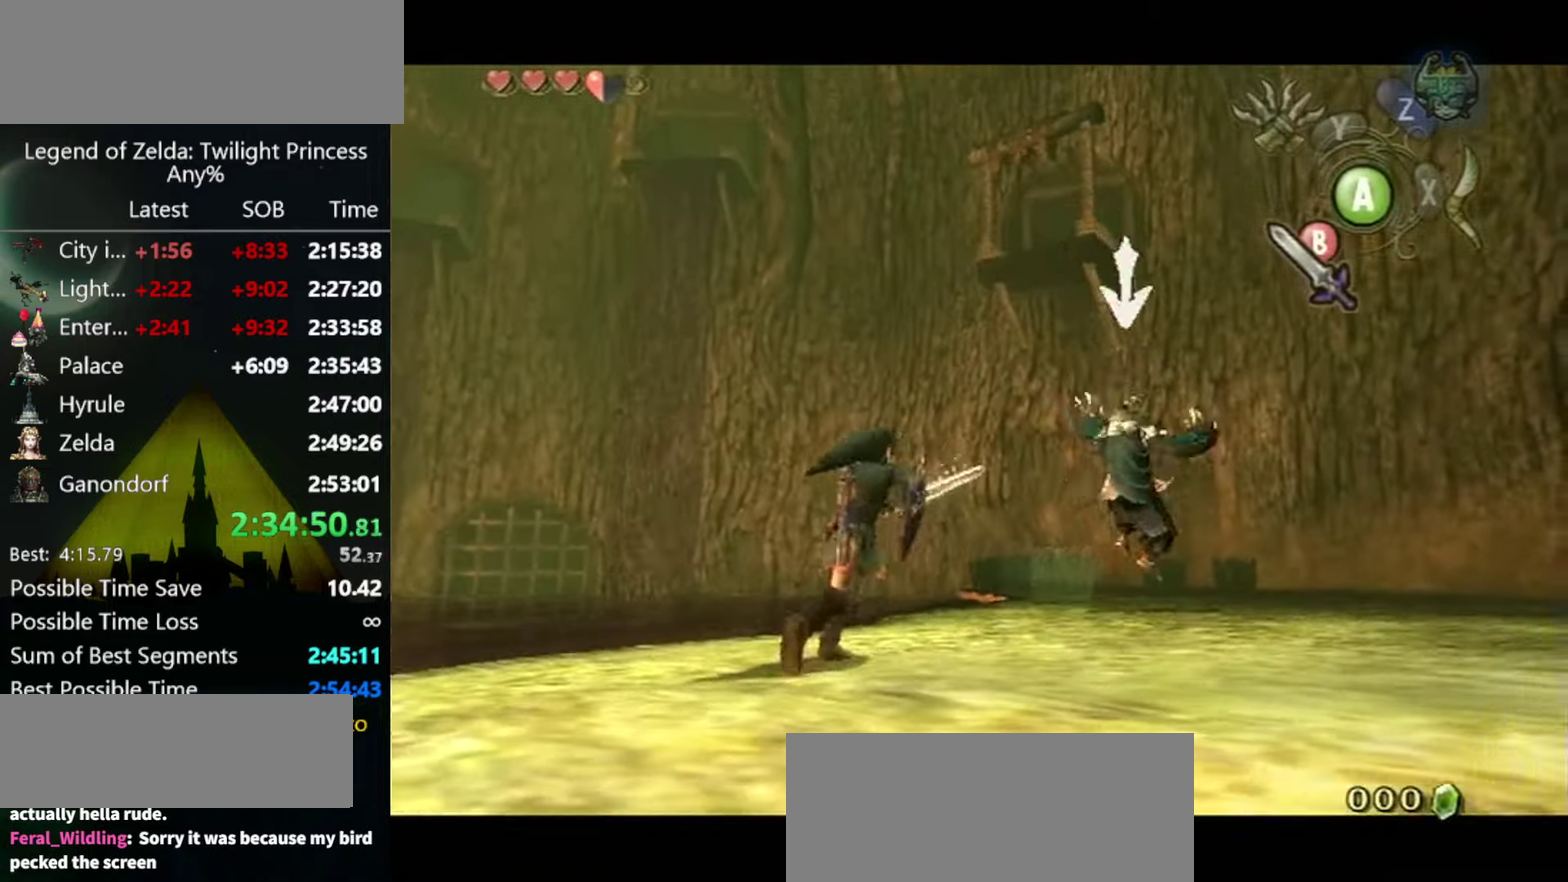
{"buttons": [], "left_stick": "up-right", "right_stick": "center", "events": [[134, "left_stick", "right"], [334, "left_stick", "up-right"]]}
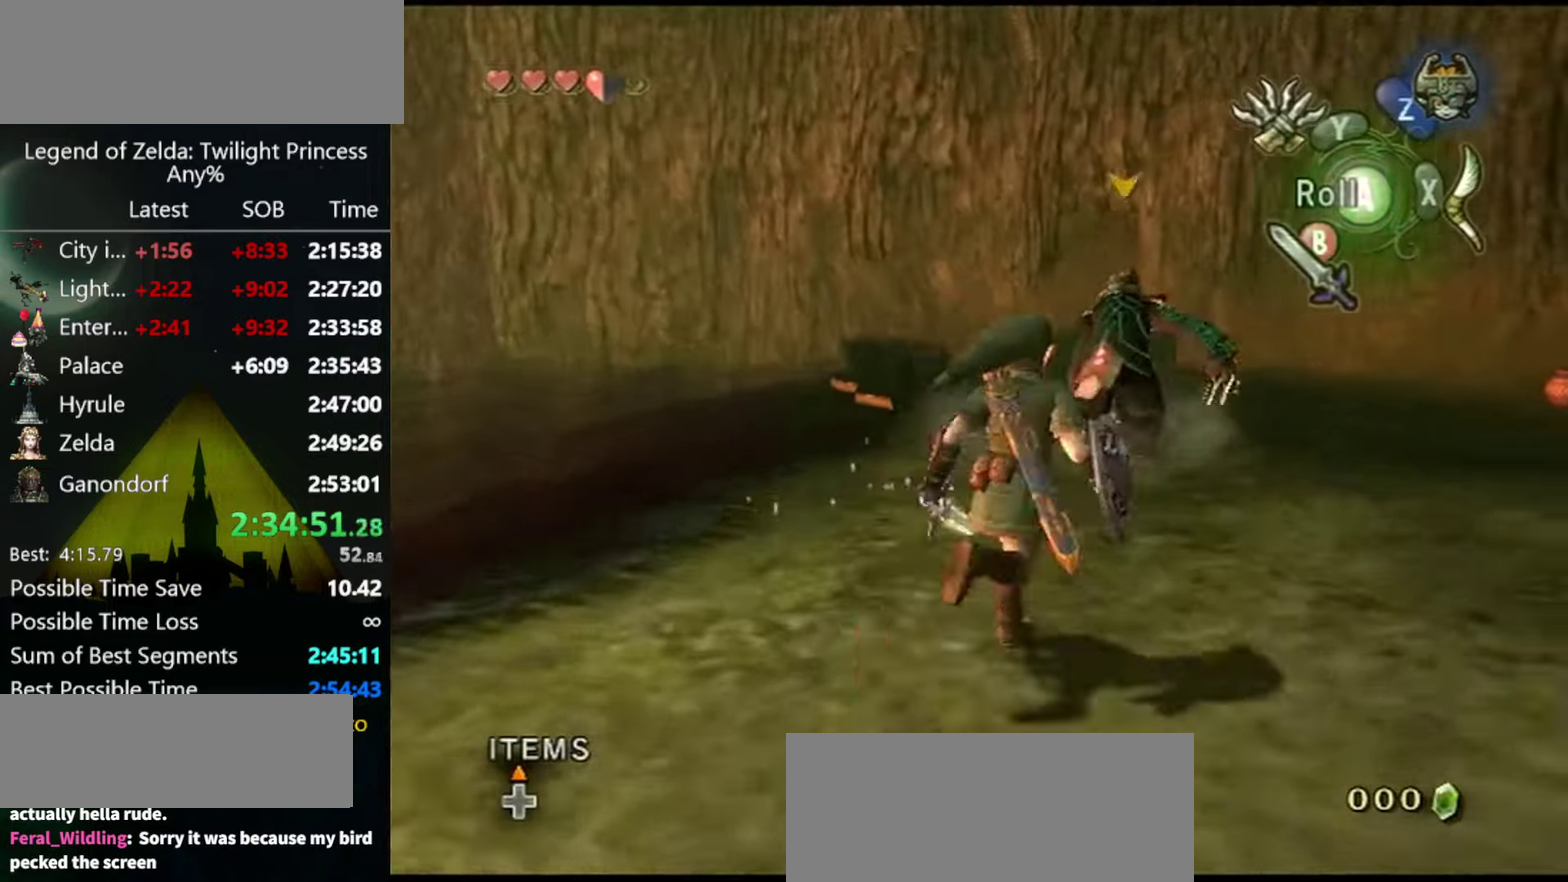
{"buttons": ["B", "L1"], "left_stick": "right", "right_stick": "center", "events": [[100, "left_stick", "up"], [334, "L1", "down"], [367, "B", "down"], [367, "left_stick", "right"], [434, "B", "up"], [500, "B", "down"]]}
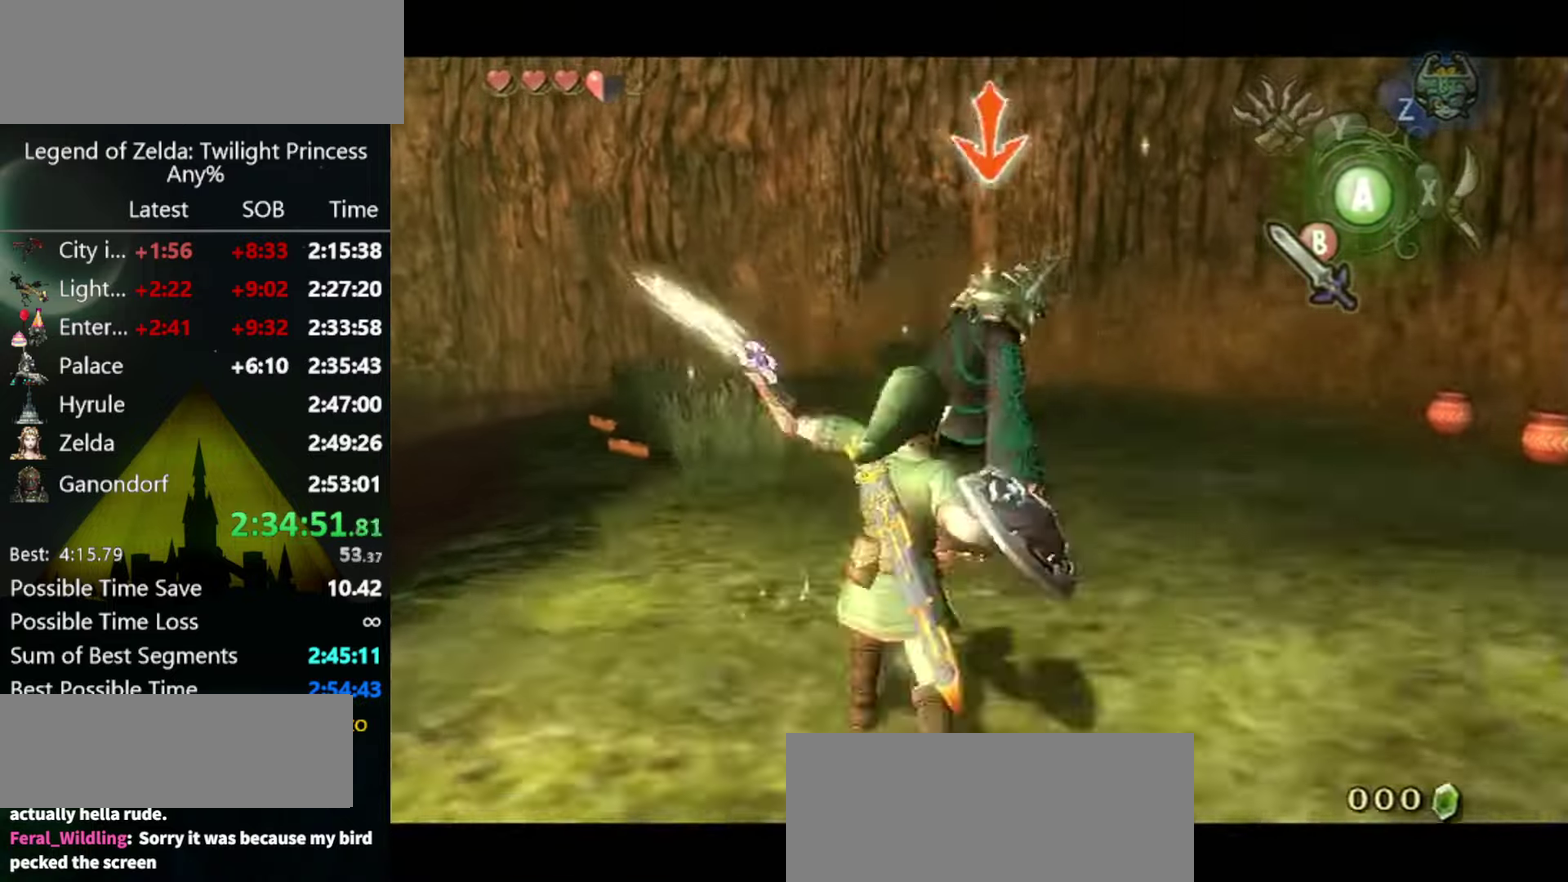
{"buttons": ["B", "L1"], "left_stick": "up", "right_stick": "center", "events": [[67, "B", "up"], [234, "B", "down"], [234, "left_stick", "left"], [300, "B", "up"], [367, "B", "down"], [400, "left_stick", "up-left"], [434, "B", "up"], [467, "left_stick", "up"], [500, "B", "down"]]}
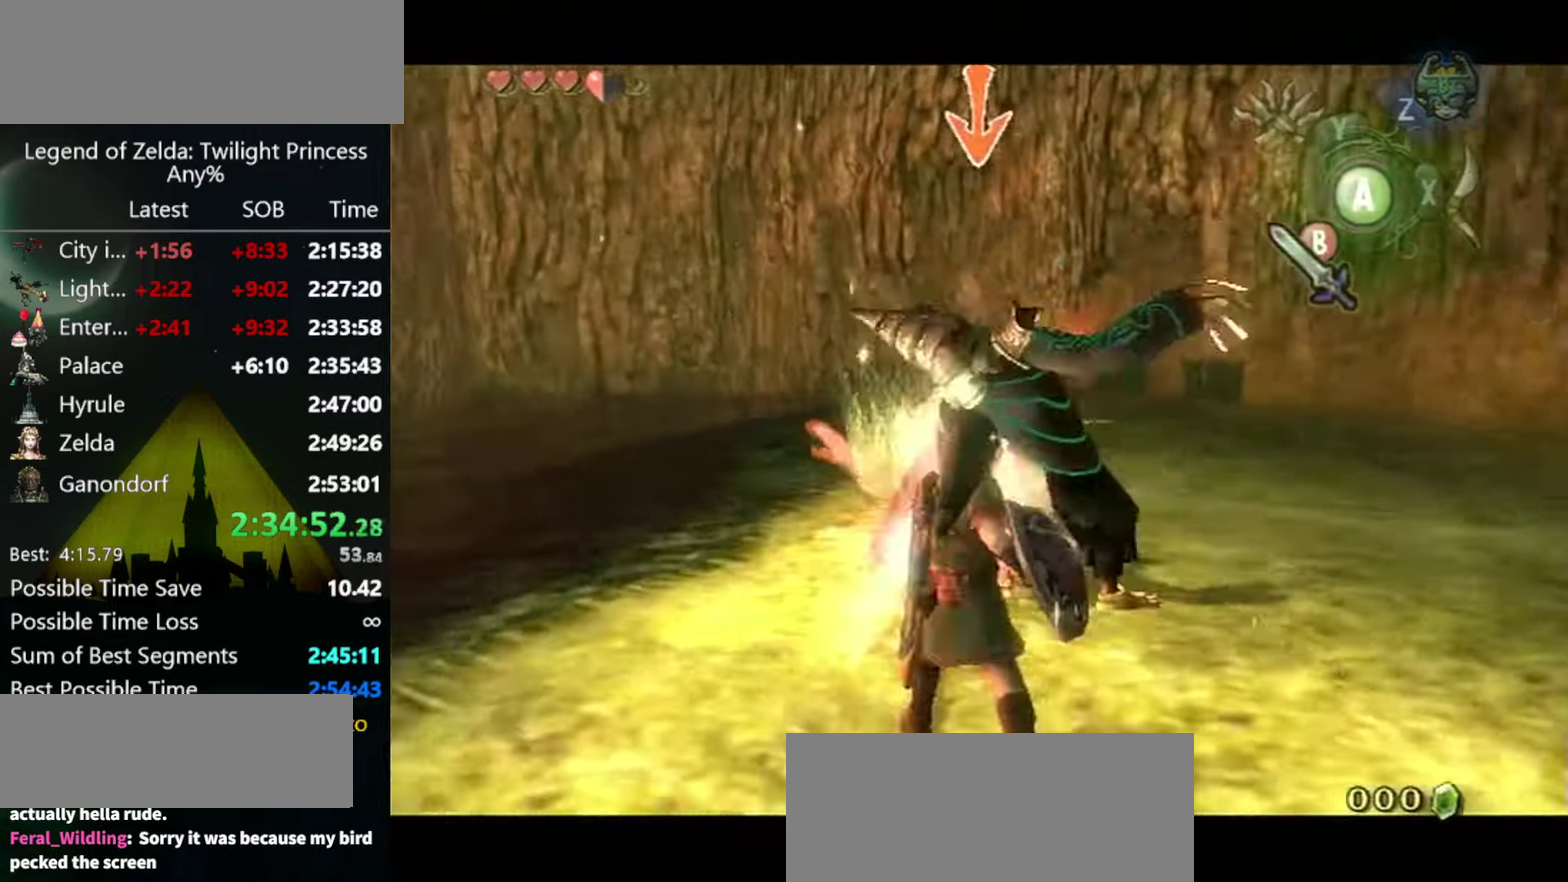
{"buttons": ["L1"], "left_stick": "up", "right_stick": "center", "events": [[67, "B", "up"], [267, "B", "down"], [334, "B", "up"], [400, "B", "down"], [500, "B", "up"]]}
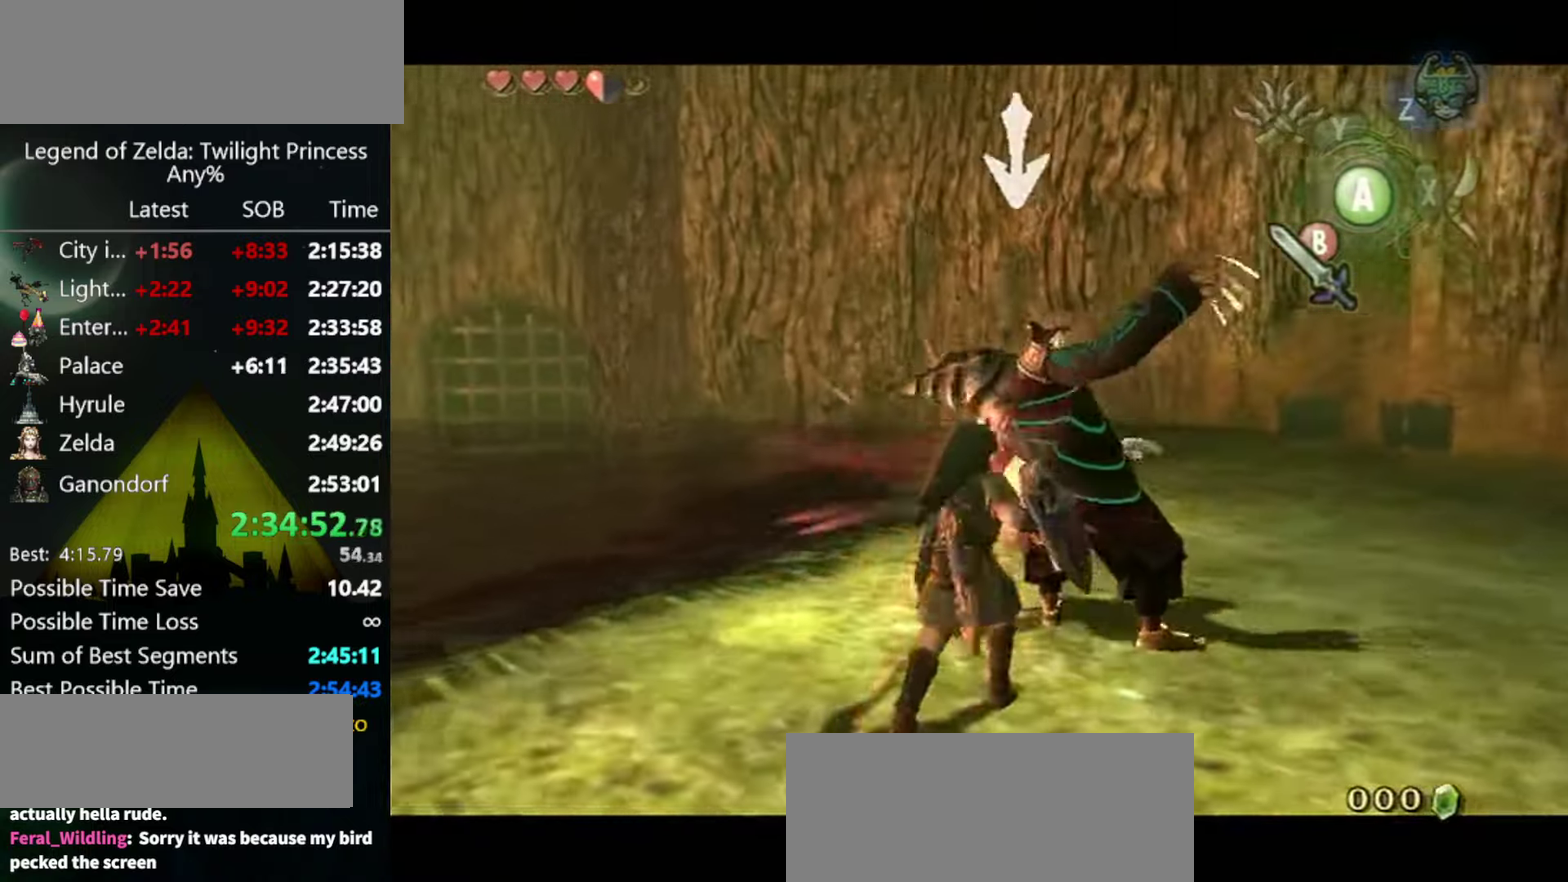
{"buttons": [], "left_stick": "center", "right_stick": "center", "events": [[67, "B", "down"], [67, "left_stick", "down"], [134, "B", "up"], [234, "L1", "up"], [334, "B", "down"], [400, "B", "up"], [467, "left_stick", "center"]]}
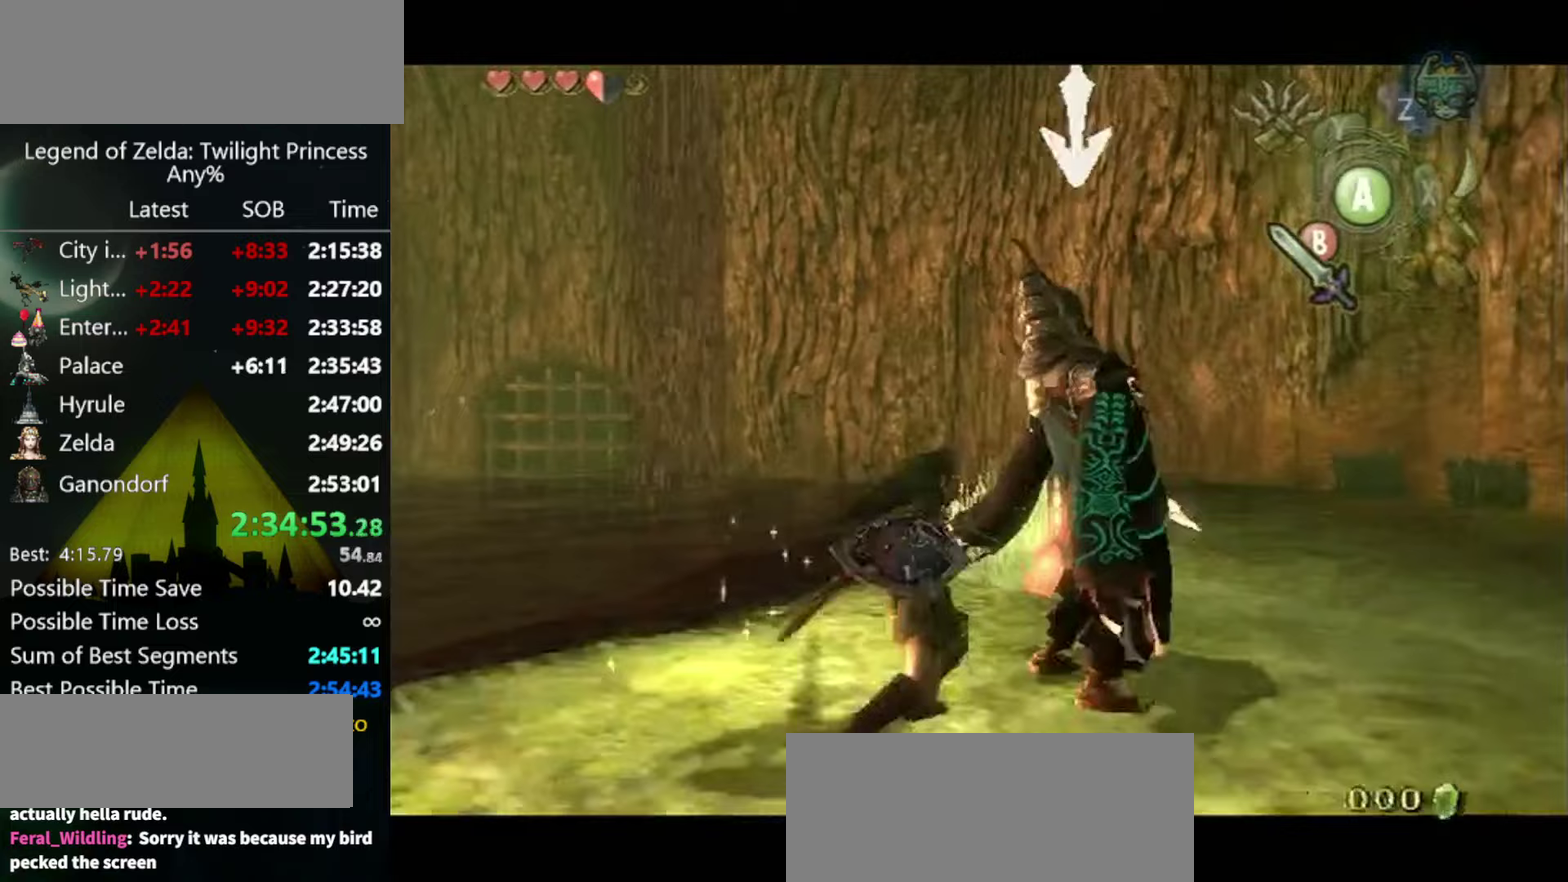
{"buttons": [], "left_stick": "up-left", "right_stick": "right", "events": [[200, "right_stick", "right"], [367, "left_stick", "left"], [500, "left_stick", "up-left"]]}
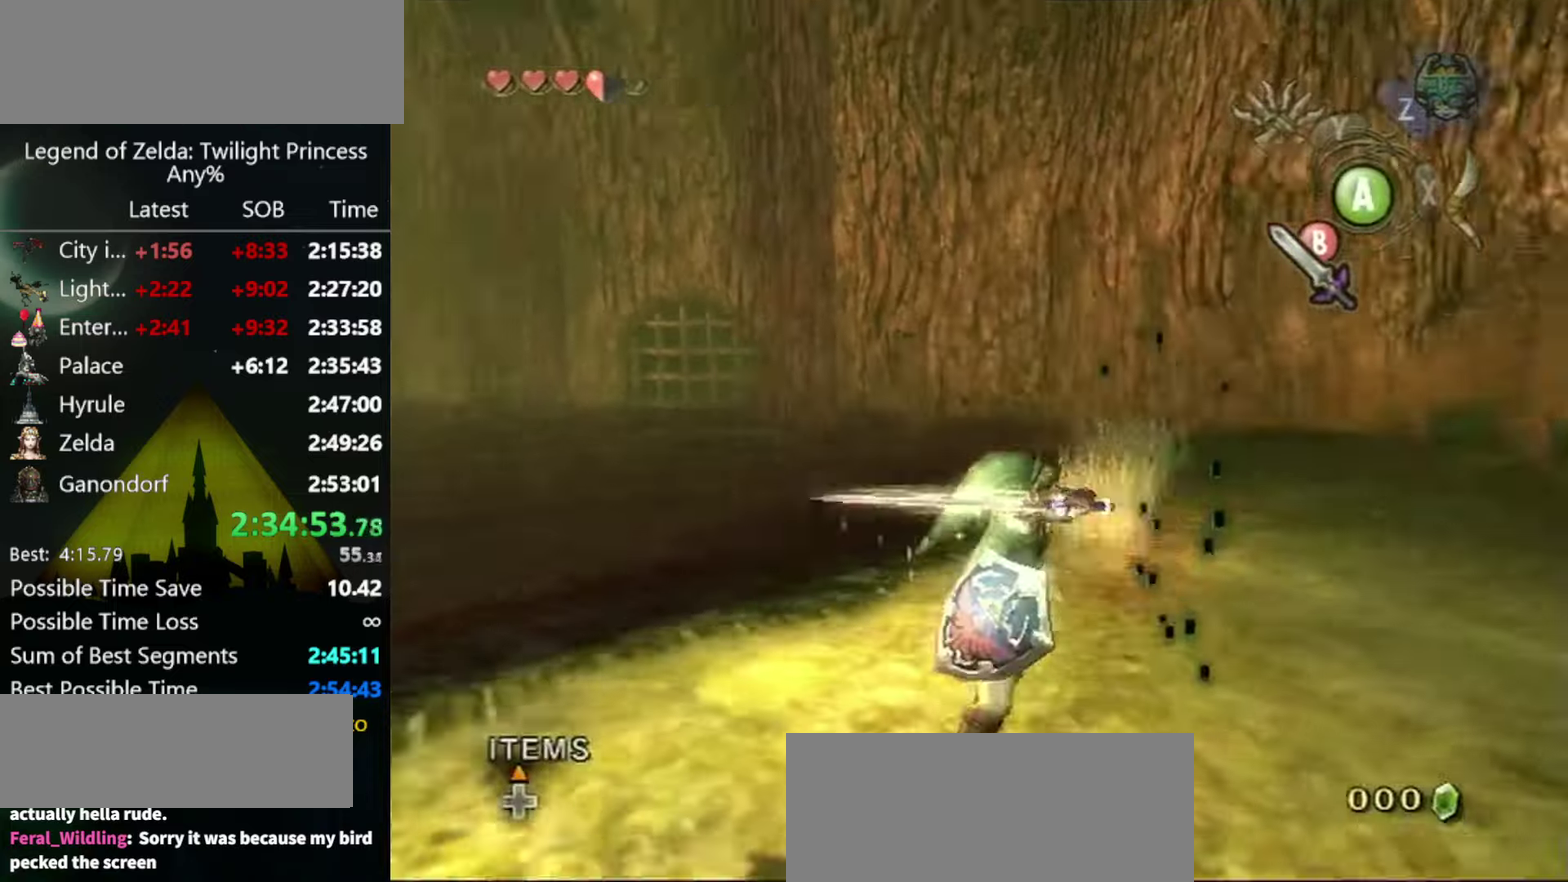
{"buttons": [], "left_stick": "up", "right_stick": "center", "events": [[333, "left_stick", "left"], [333, "right_stick", "center"], [433, "left_stick", "up-left"], [500, "left_stick", "up"]]}
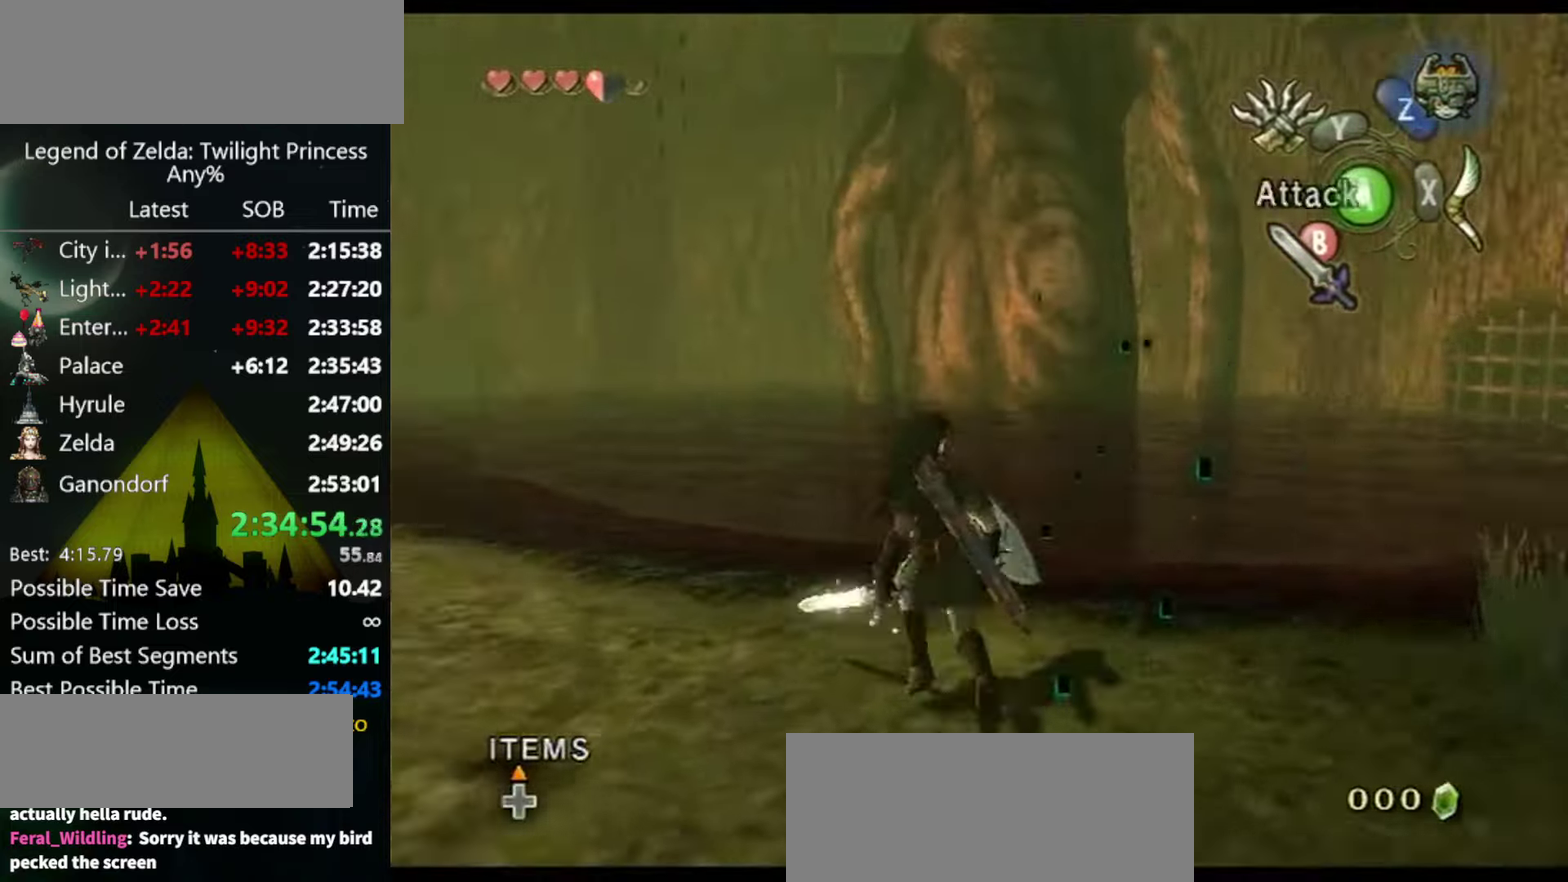
{"buttons": ["X"], "left_stick": "left", "right_stick": "center", "events": [[33, "L1", "down"], [33, "X", "down"], [233, "left_stick", "up-left"], [300, "left_stick", "left"], [333, "L1", "up"], [400, "L1", "down"], [500, "L1", "up"]]}
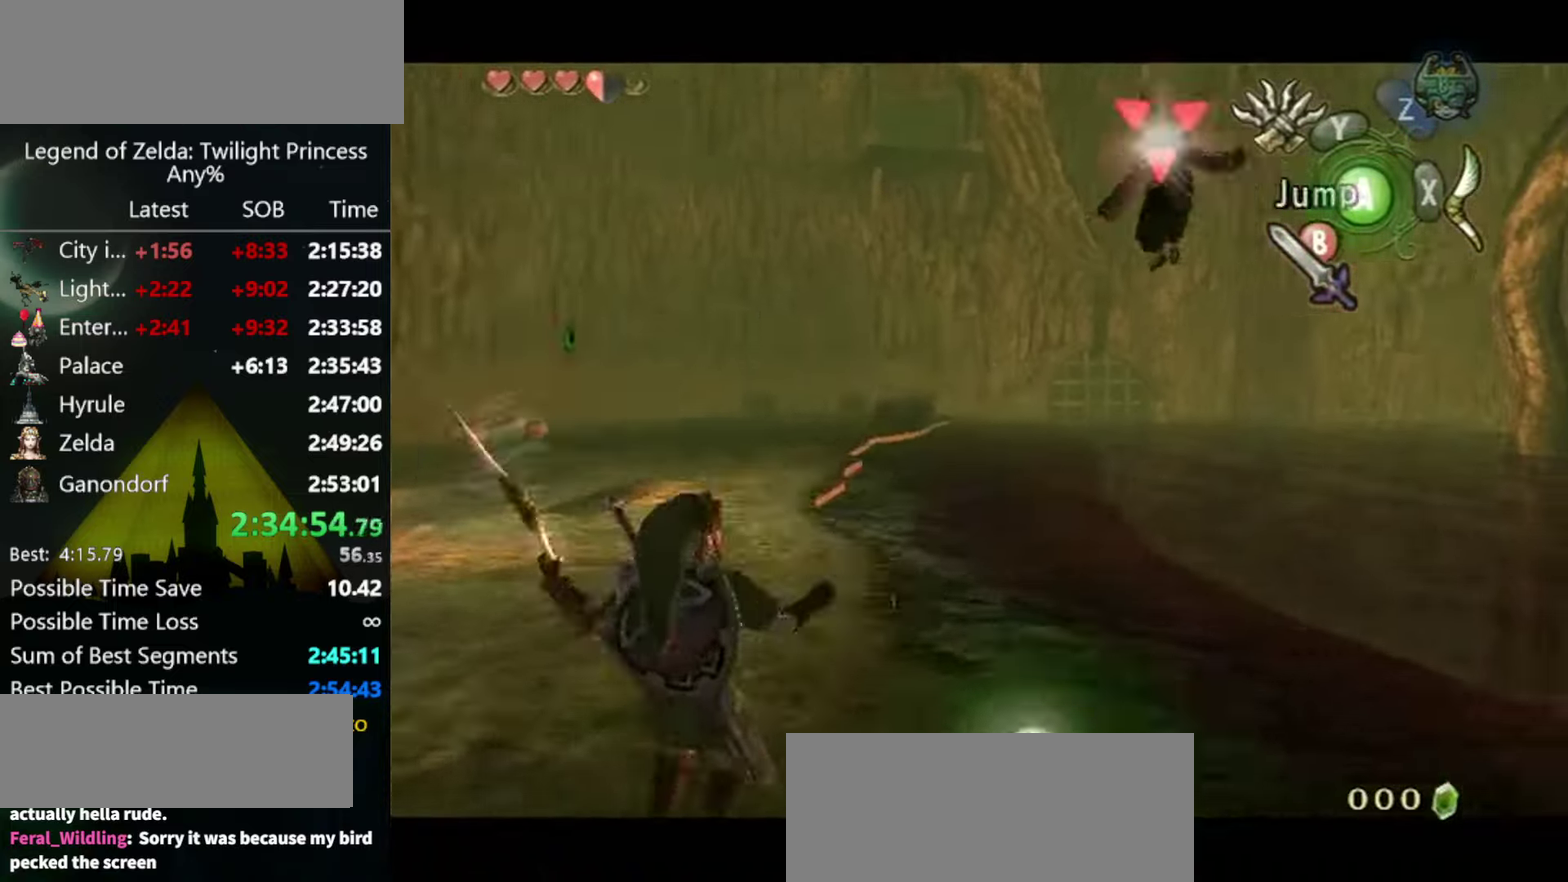
{"buttons": [], "left_stick": "up-left", "right_stick": "center", "events": [[67, "L1", "down"], [67, "left_stick", "up-left"], [133, "L1", "up"], [133, "left_stick", "up"], [167, "X", "up"], [300, "left_stick", "up-left"], [433, "B", "down"], [500, "B", "up"]]}
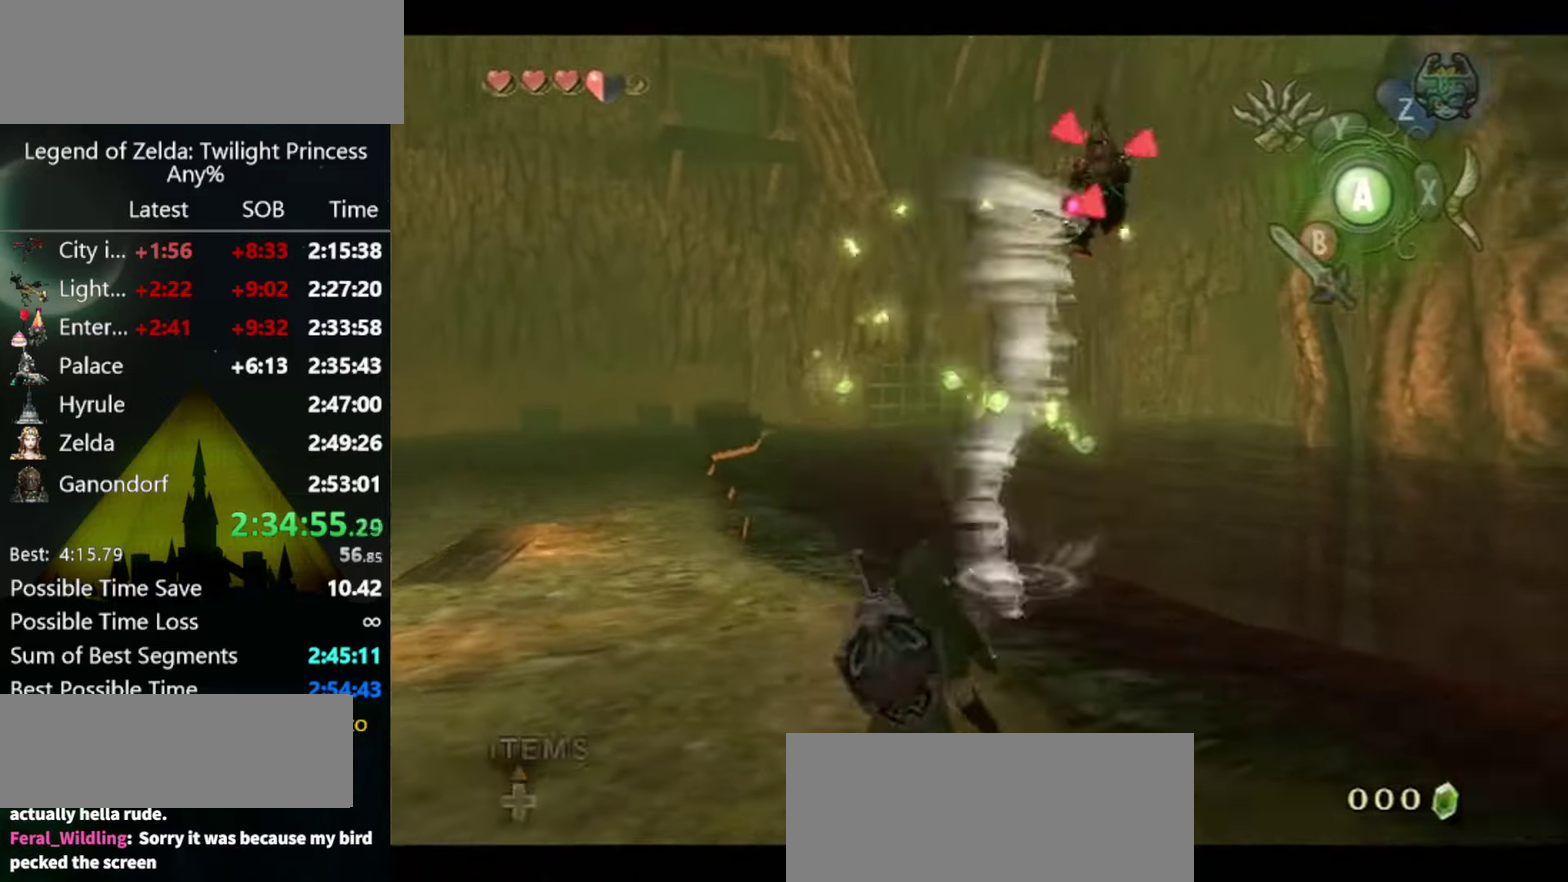
{"buttons": ["B"], "left_stick": "up-left", "right_stick": "center", "events": [[233, "B", "down"], [300, "B", "up"], [367, "B", "down"], [433, "B", "up"], [500, "B", "down"]]}
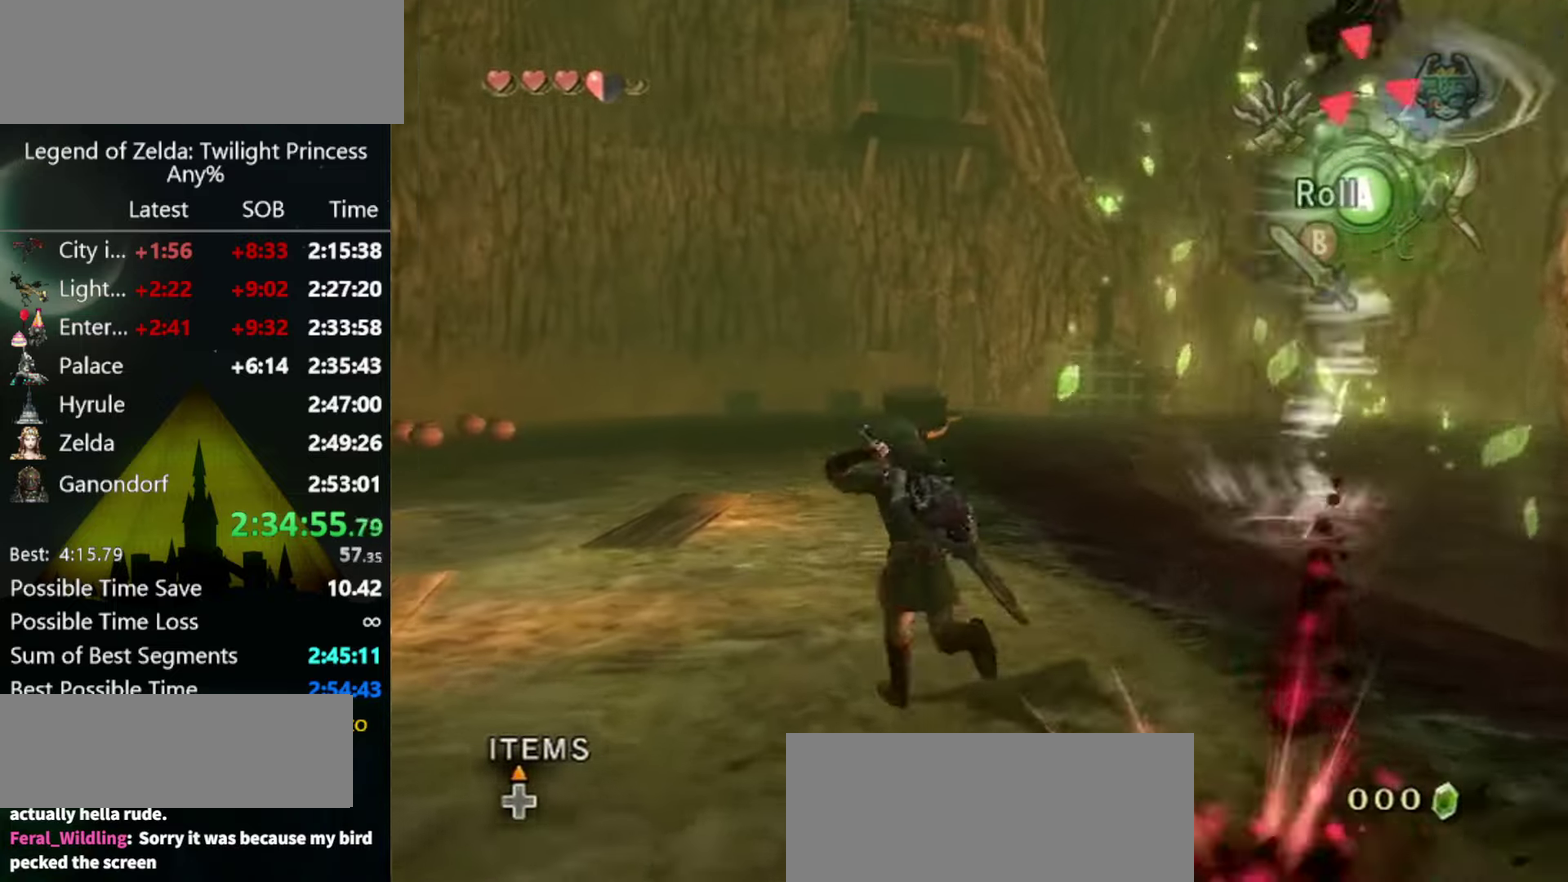
{"buttons": [], "left_stick": "left", "right_stick": "left", "events": [[67, "B", "up"], [267, "right_stick", "left"], [433, "left_stick", "left"]]}
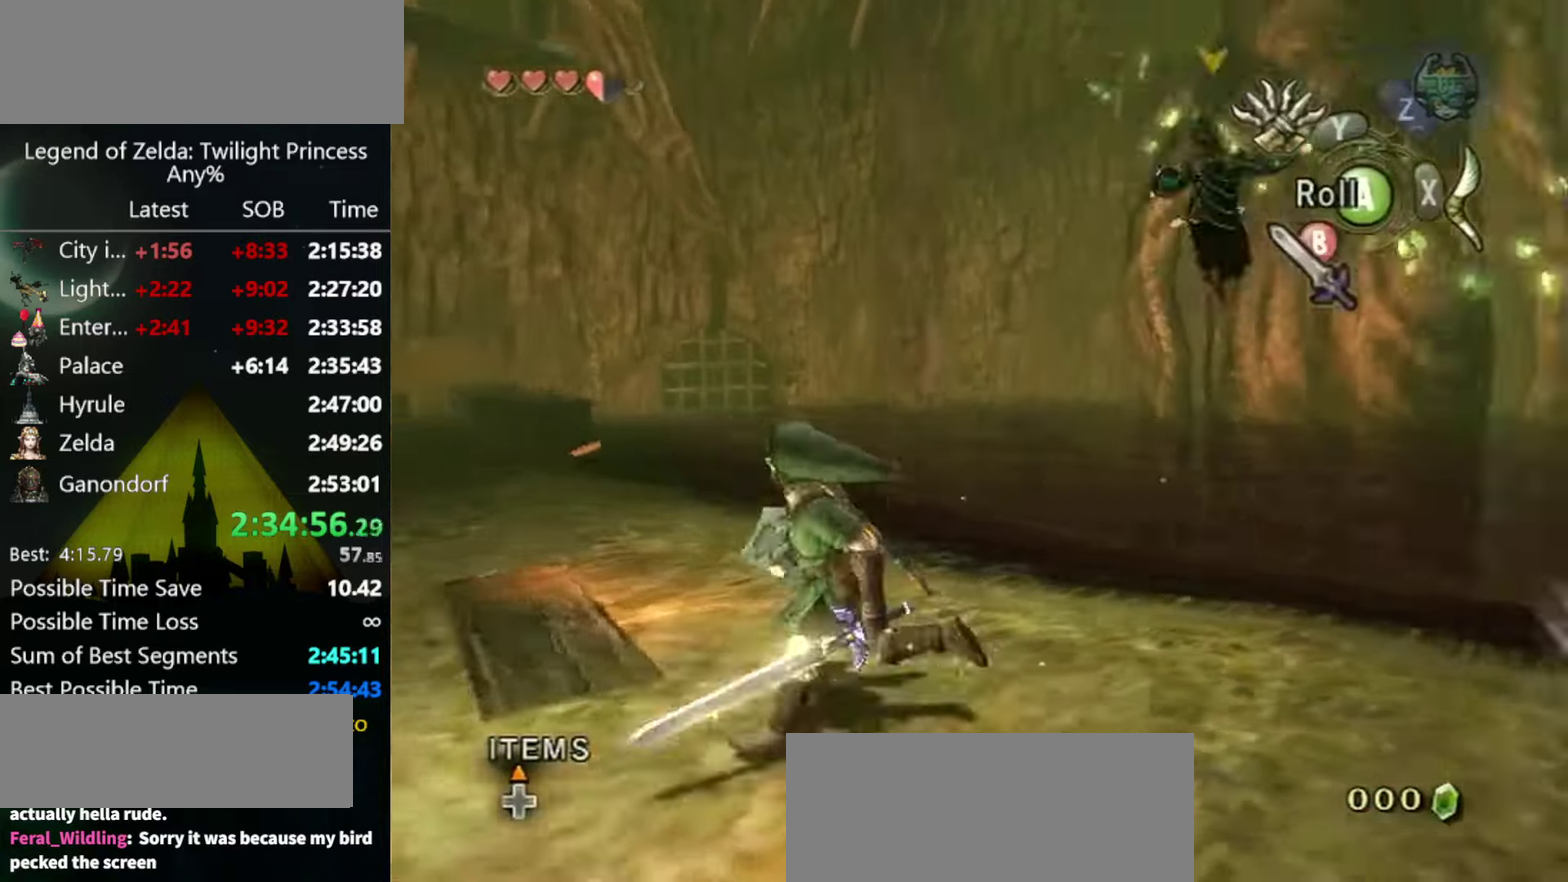
{"buttons": [], "left_stick": "up-right", "right_stick": "center", "events": [[167, "left_stick", "up-left"], [267, "left_stick", "center"], [433, "left_stick", "up-right"], [433, "right_stick", "center"]]}